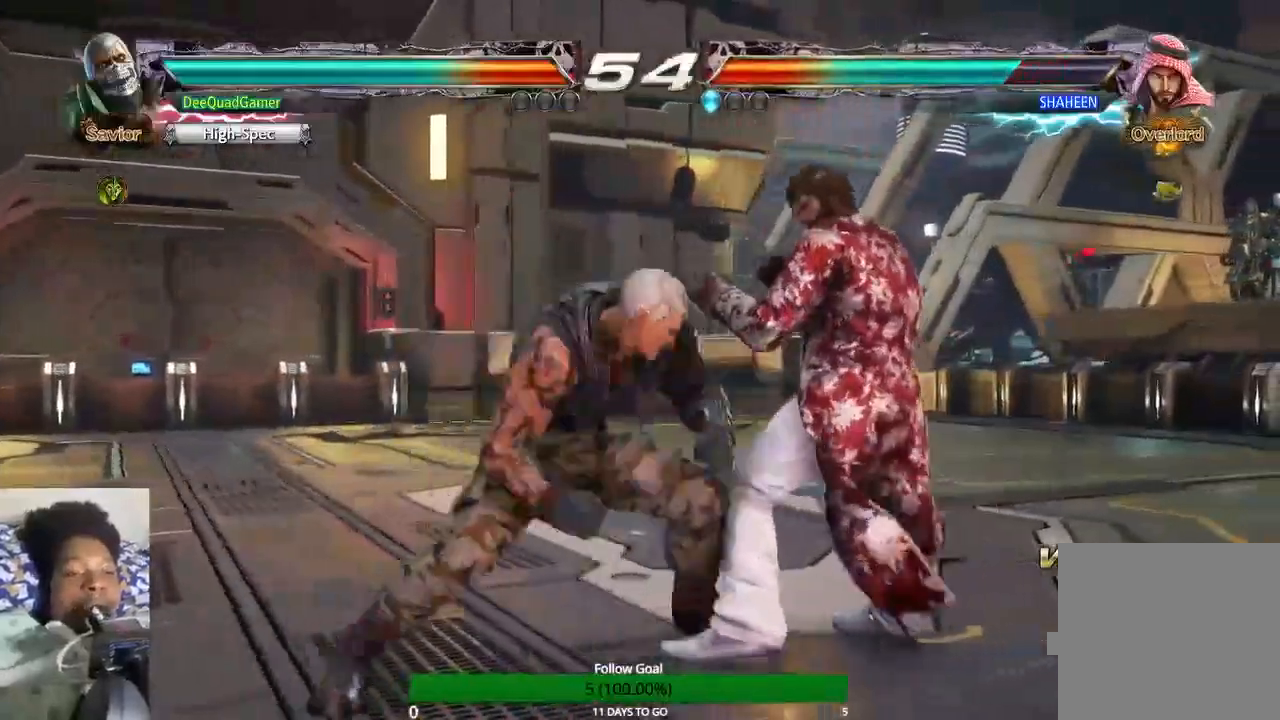
Gameplay with a controller (PlayStation layout); each line is a JSON object with the inputs held at the frame after it. "events" lists button and stick changes between this image and that frame as [ms after this image, input, new state], when the widget could be followed in between. Not read: L3 R3.
{"buttons": [], "left_stick": "left", "right_stick": "center", "events": [[500, "left_stick", "left"]]}
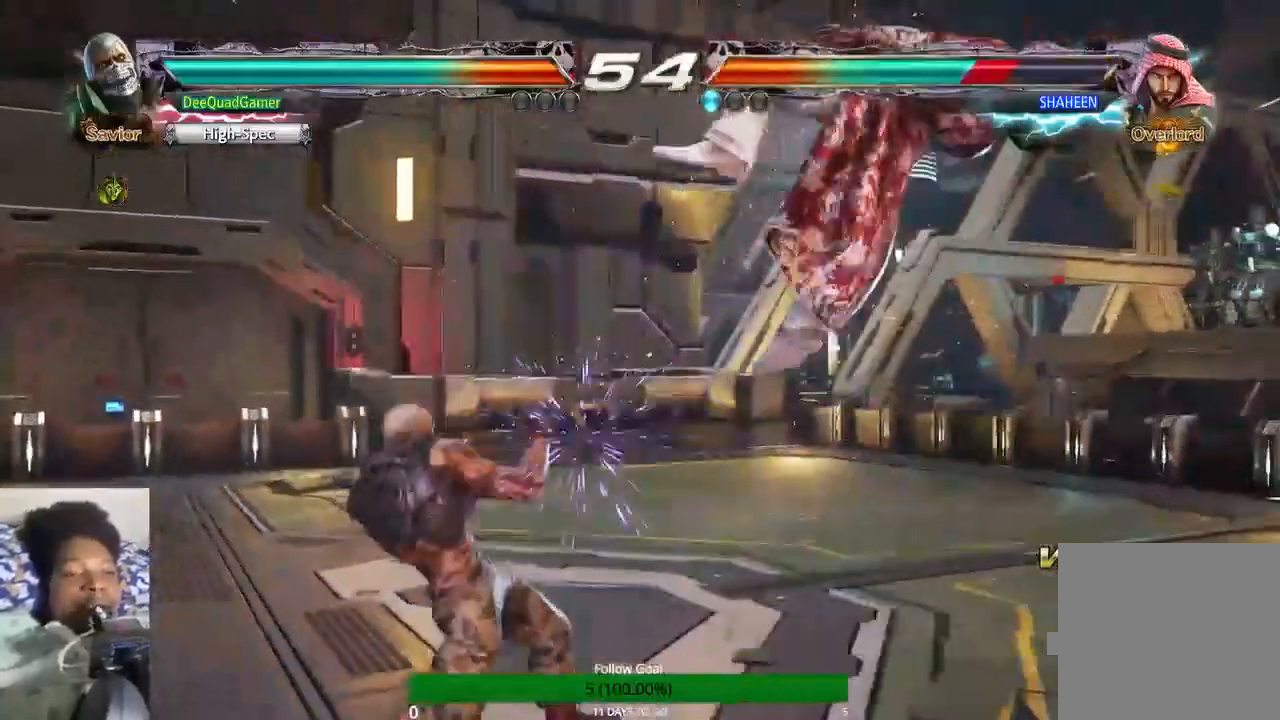
{"buttons": [], "left_stick": "right", "right_stick": "center", "events": [[100, "left_stick", "right"]]}
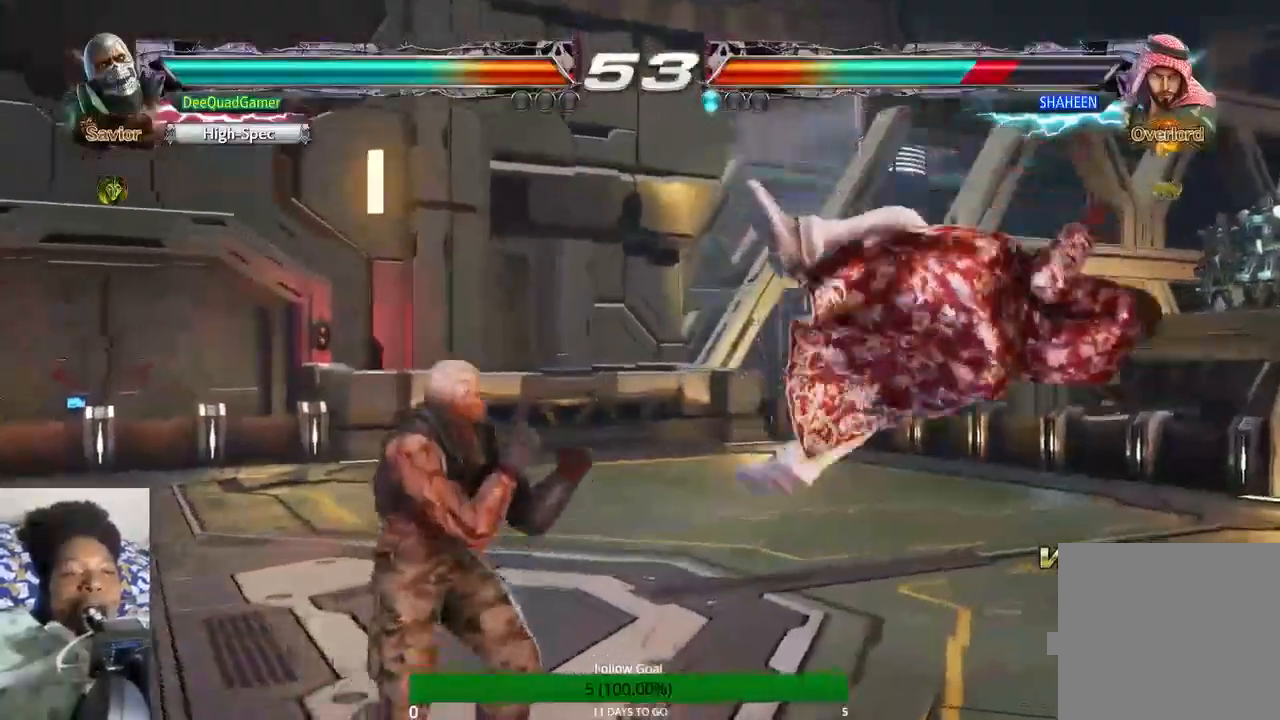
{"buttons": [], "left_stick": "center", "right_stick": "center", "events": [[233, "left_stick", "down-left"], [367, "left_stick", "center"]]}
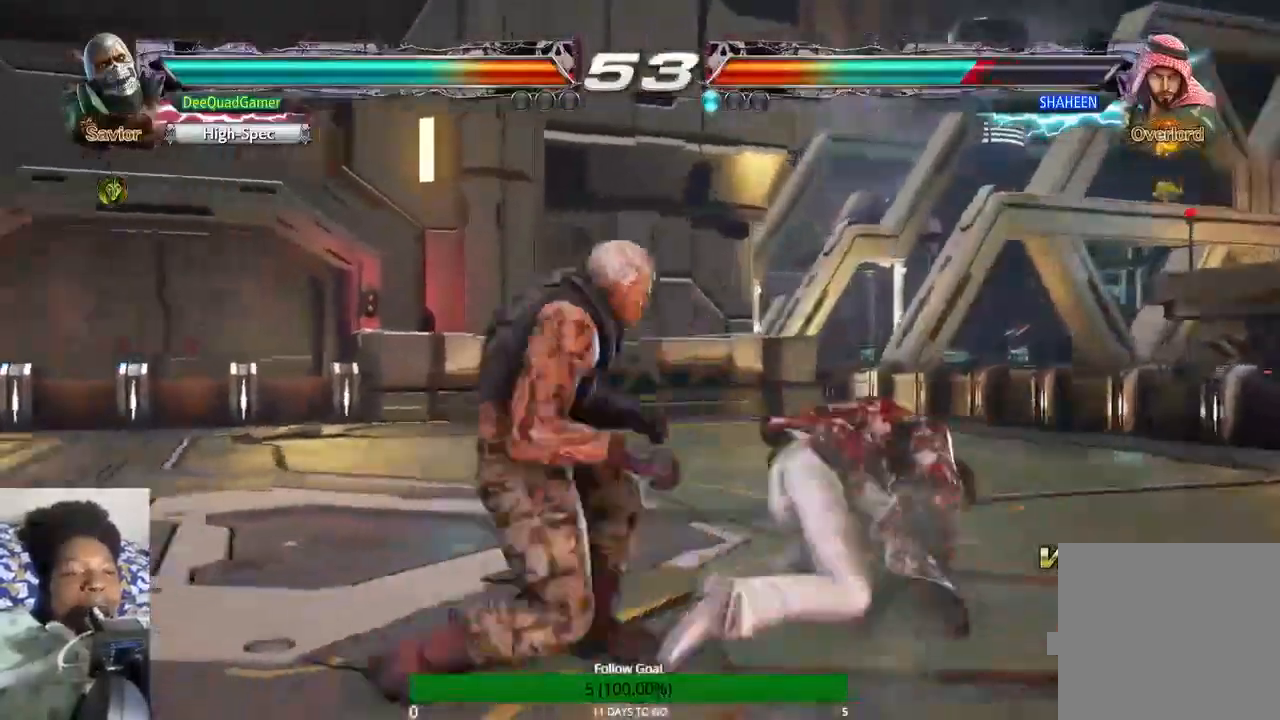
{"buttons": [], "left_stick": "center", "right_stick": "center", "events": []}
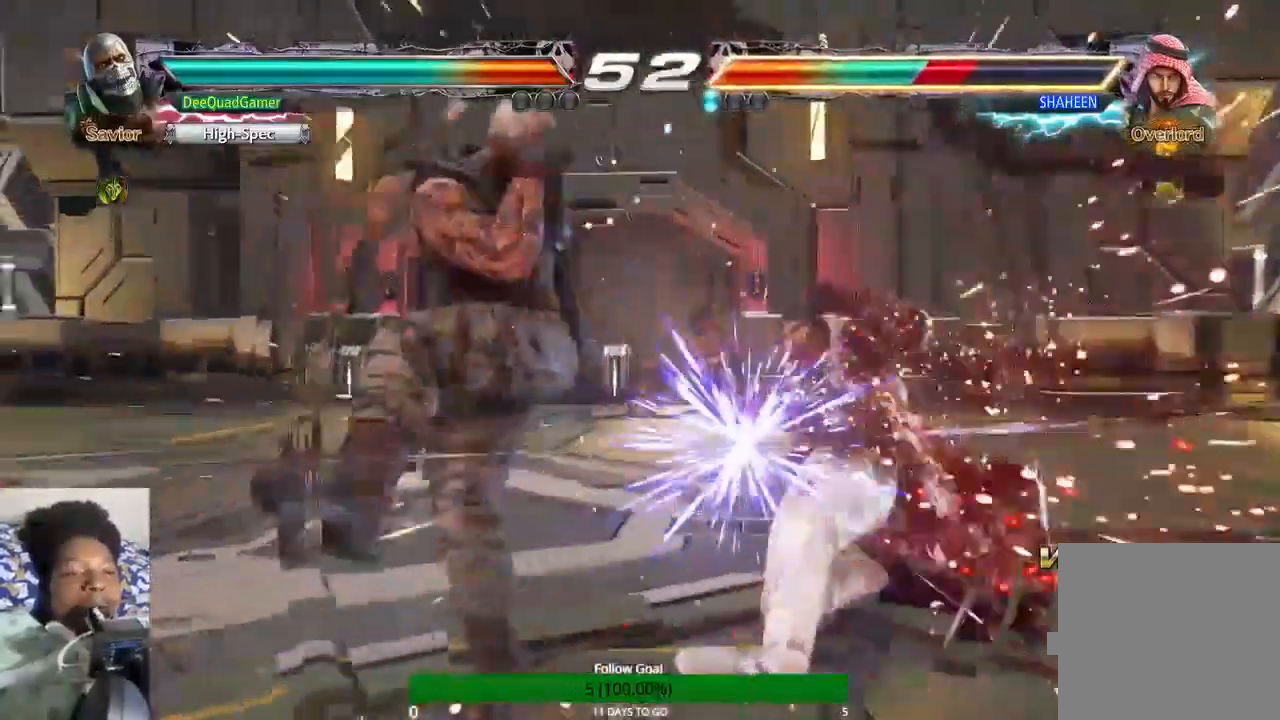
{"buttons": [], "left_stick": "center", "right_stick": "center", "events": [[200, "CROSS", "down"], [233, "left_stick", "right"], [300, "left_stick", "center"], [333, "CROSS", "up"]]}
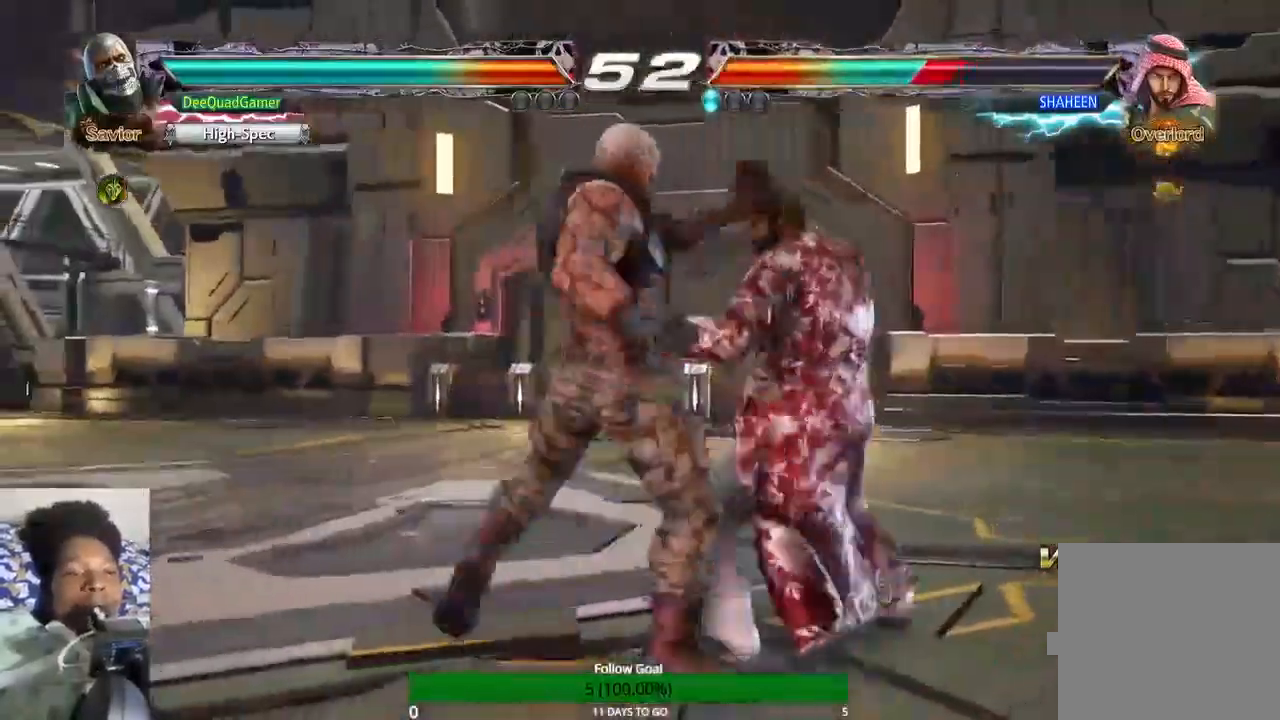
{"buttons": [], "left_stick": "center", "right_stick": "center", "events": []}
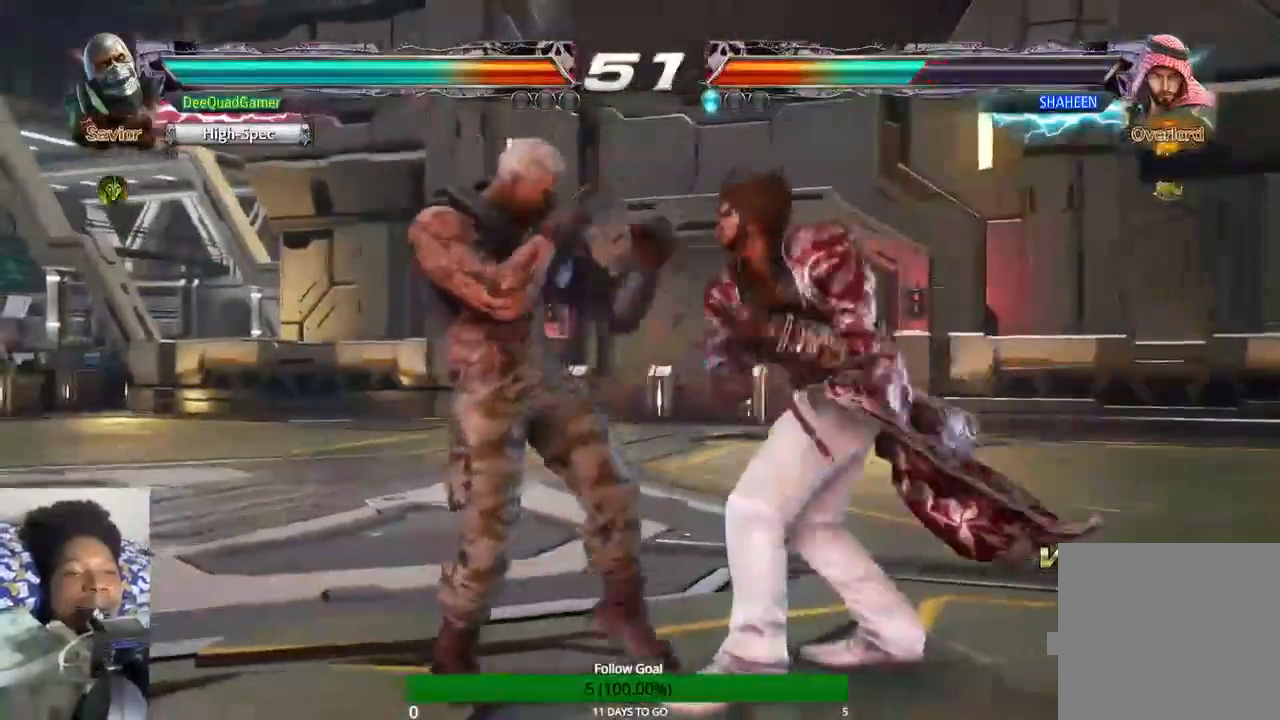
{"buttons": [], "left_stick": "center", "right_stick": "center", "events": [[67, "left_stick", "down"], [267, "left_stick", "down-right"], [300, "CIRCLE", "down"], [400, "CIRCLE", "up"], [433, "left_stick", "center"]]}
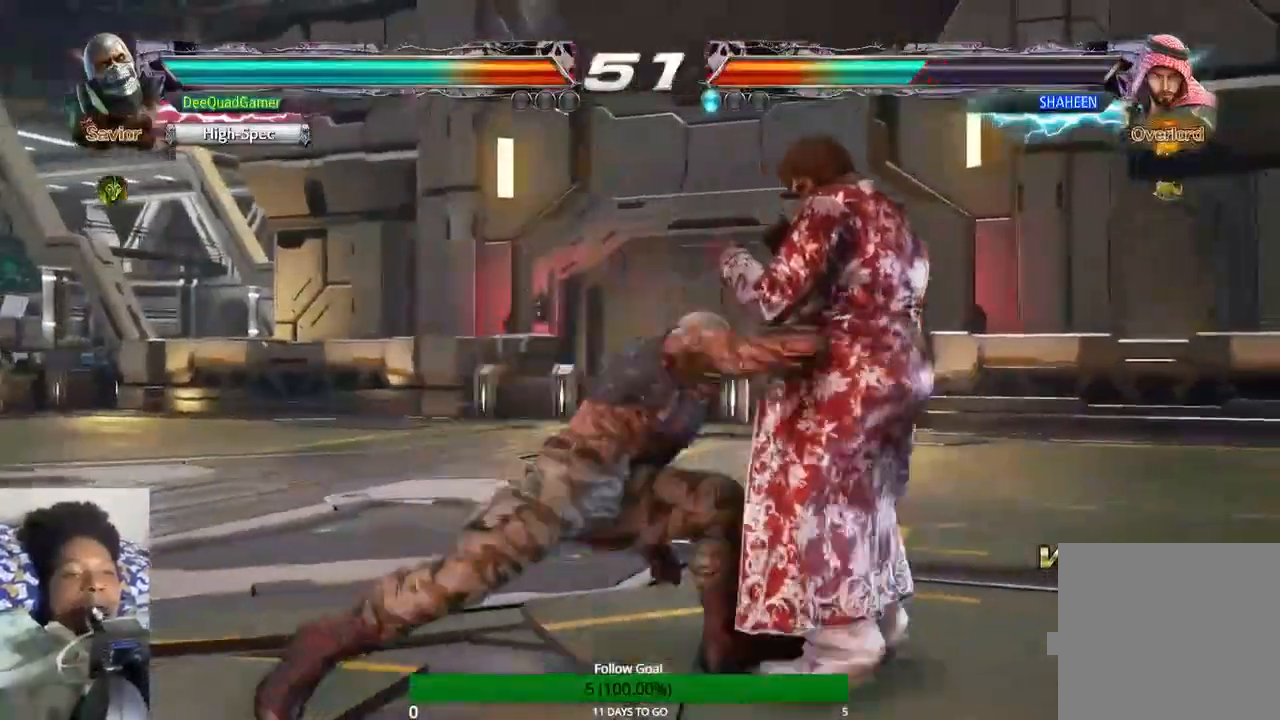
{"buttons": [], "left_stick": "center", "right_stick": "center", "events": [[300, "left_stick", "right"], [400, "left_stick", "center"]]}
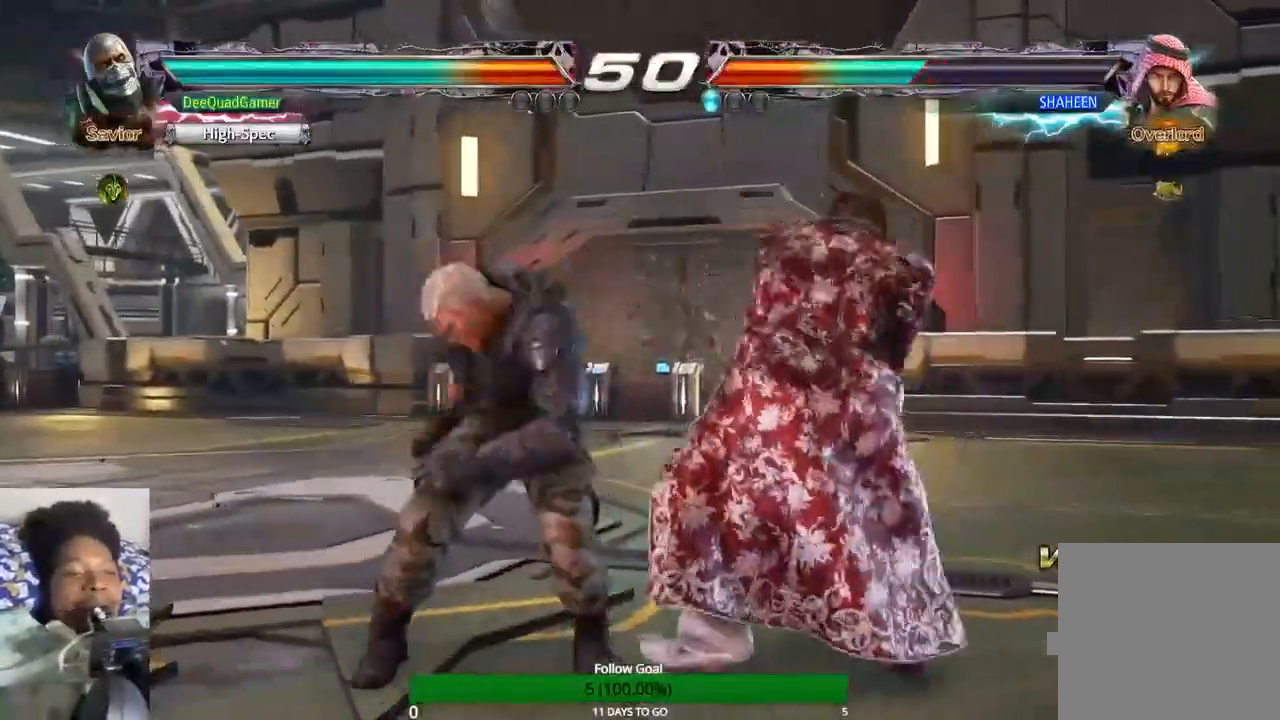
{"buttons": [], "left_stick": "left", "right_stick": "center", "events": [[67, "left_stick", "left"]]}
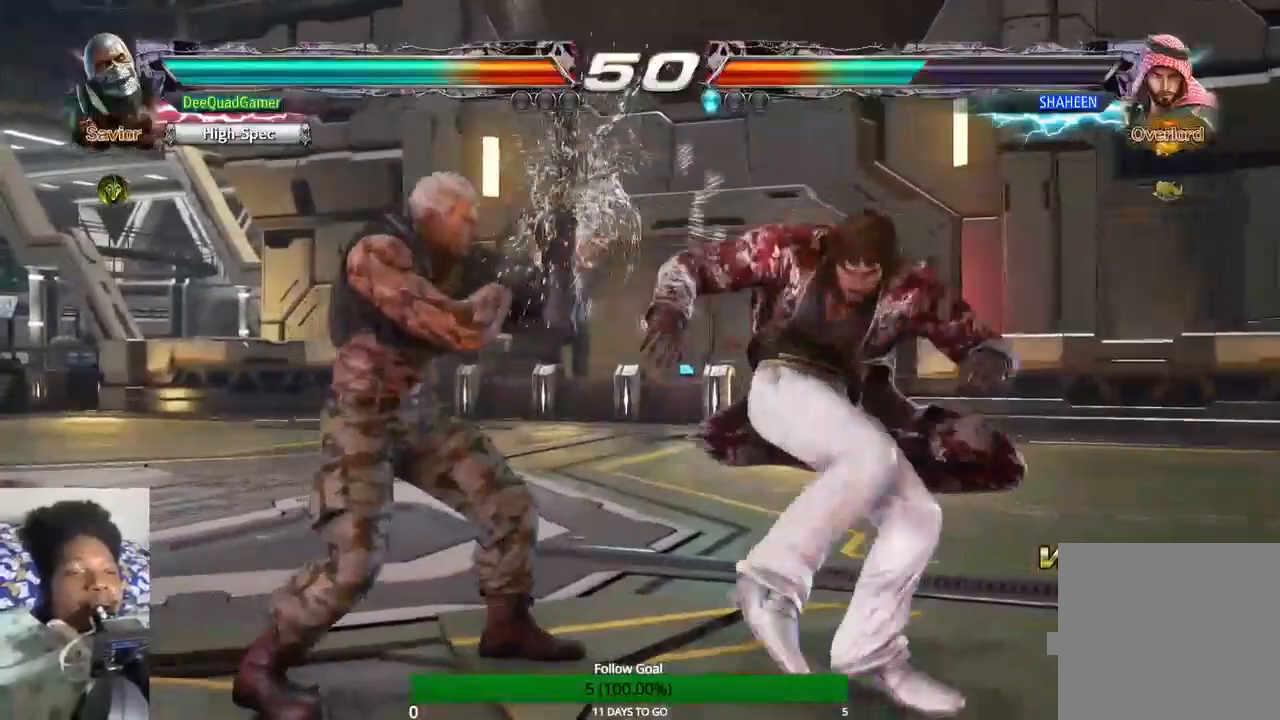
{"buttons": ["SQUARE"], "left_stick": "center", "right_stick": "center", "events": [[67, "left_stick", "center"], [500, "SQUARE", "down"]]}
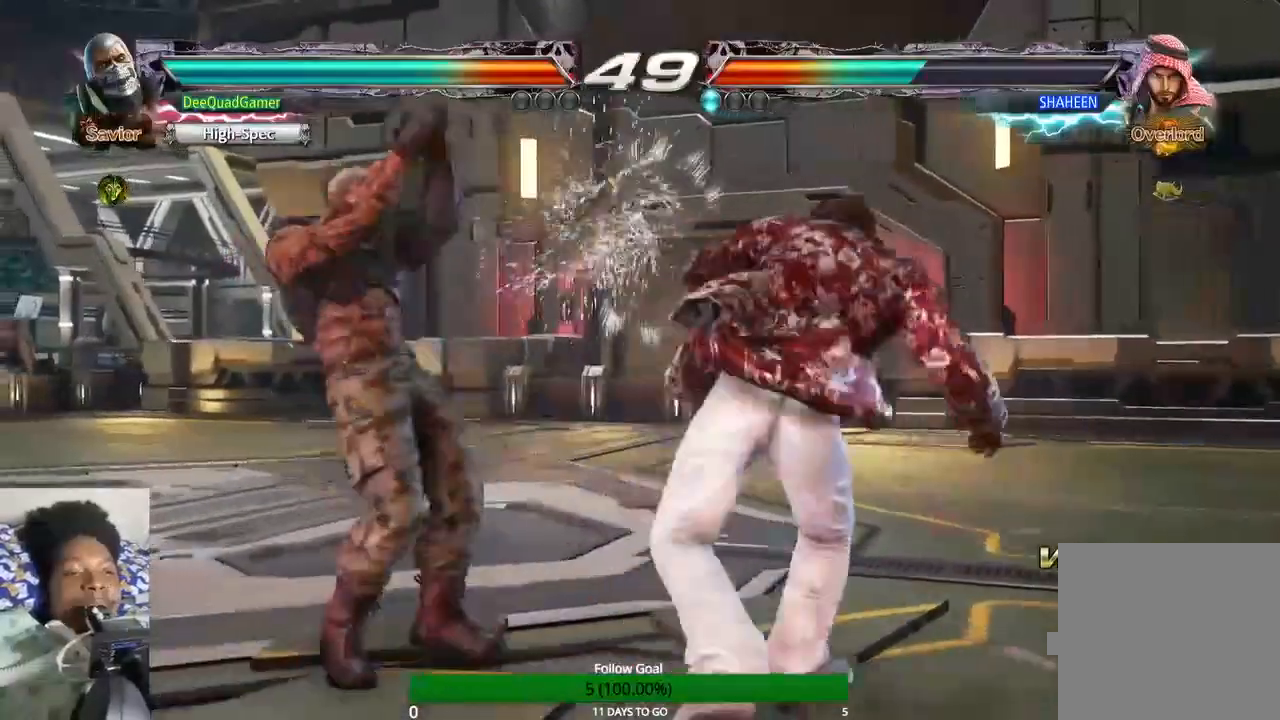
{"buttons": [], "left_stick": "center", "right_stick": "center", "events": [[100, "SQUARE", "up"], [167, "CIRCLE", "down"], [233, "CIRCLE", "up"]]}
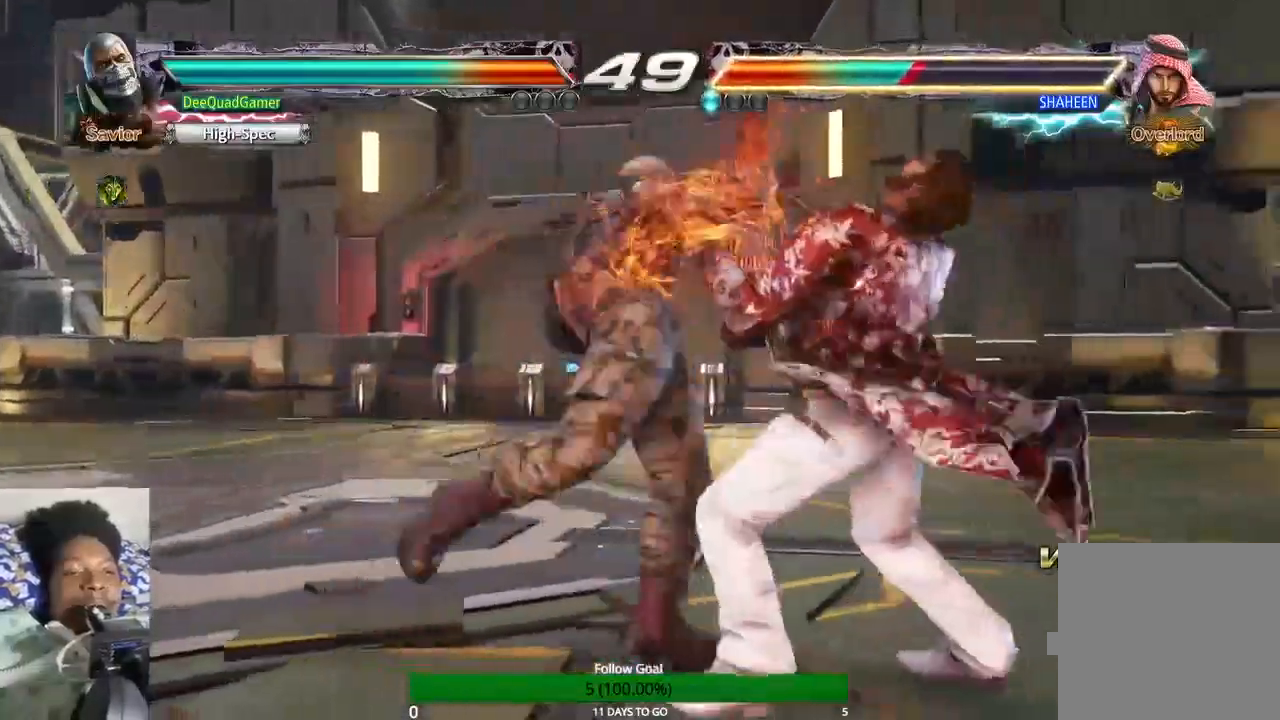
{"buttons": [], "left_stick": "center", "right_stick": "center", "events": [[233, "left_stick", "down-right"], [267, "TRIANGLE", "down"], [433, "TRIANGLE", "up"], [433, "left_stick", "center"]]}
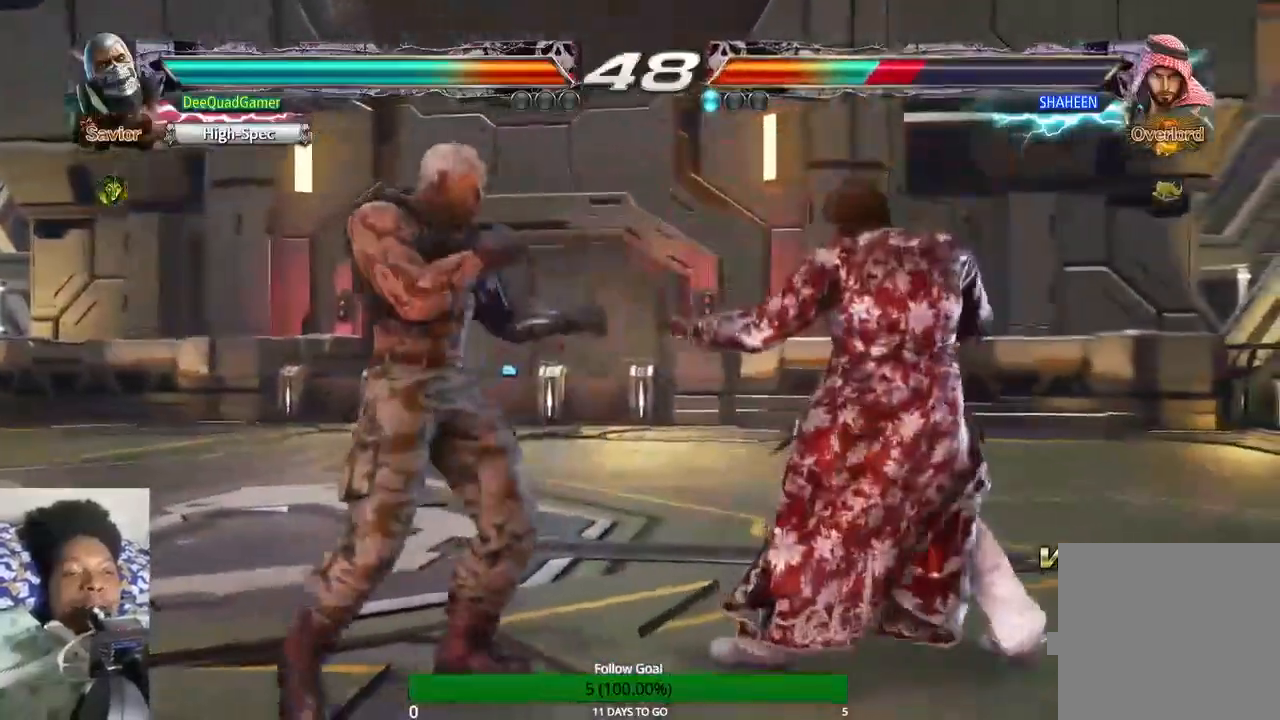
{"buttons": ["CROSS"], "left_stick": "right", "right_stick": "center", "events": [[433, "left_stick", "right"], [467, "CROSS", "down"]]}
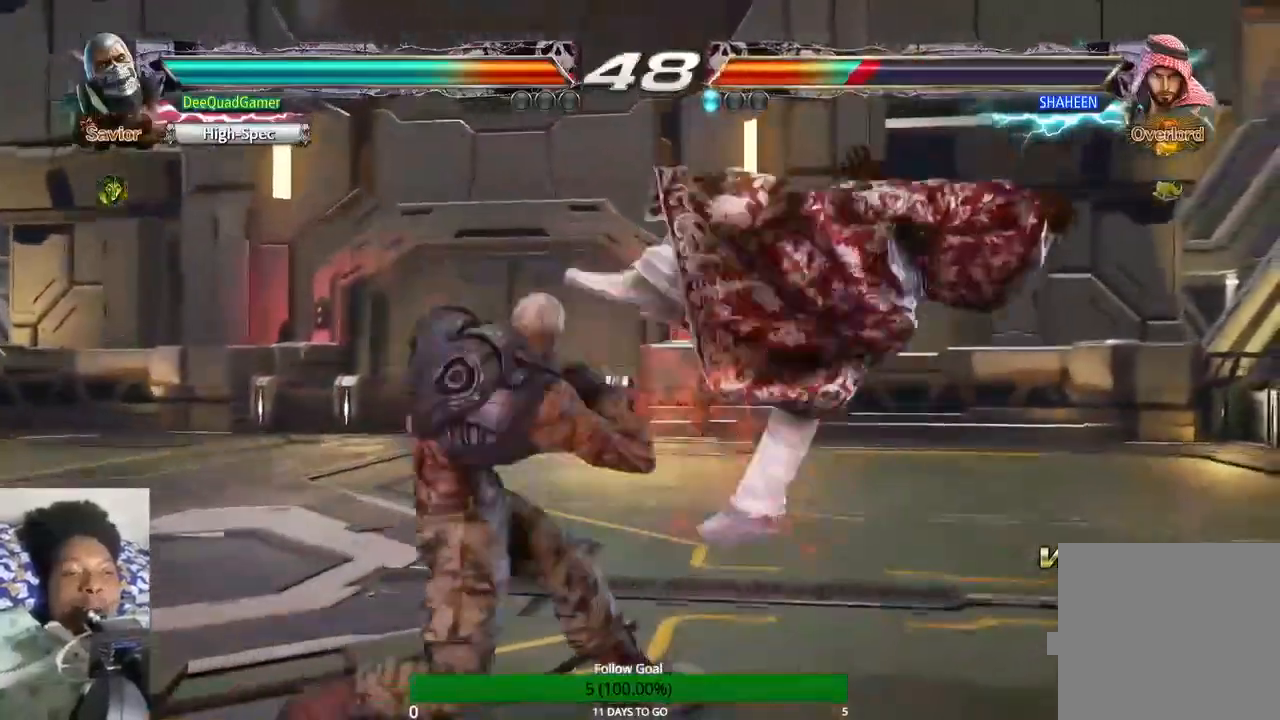
{"buttons": [], "left_stick": "center", "right_stick": "center", "events": [[133, "CROSS", "up"], [500, "left_stick", "center"]]}
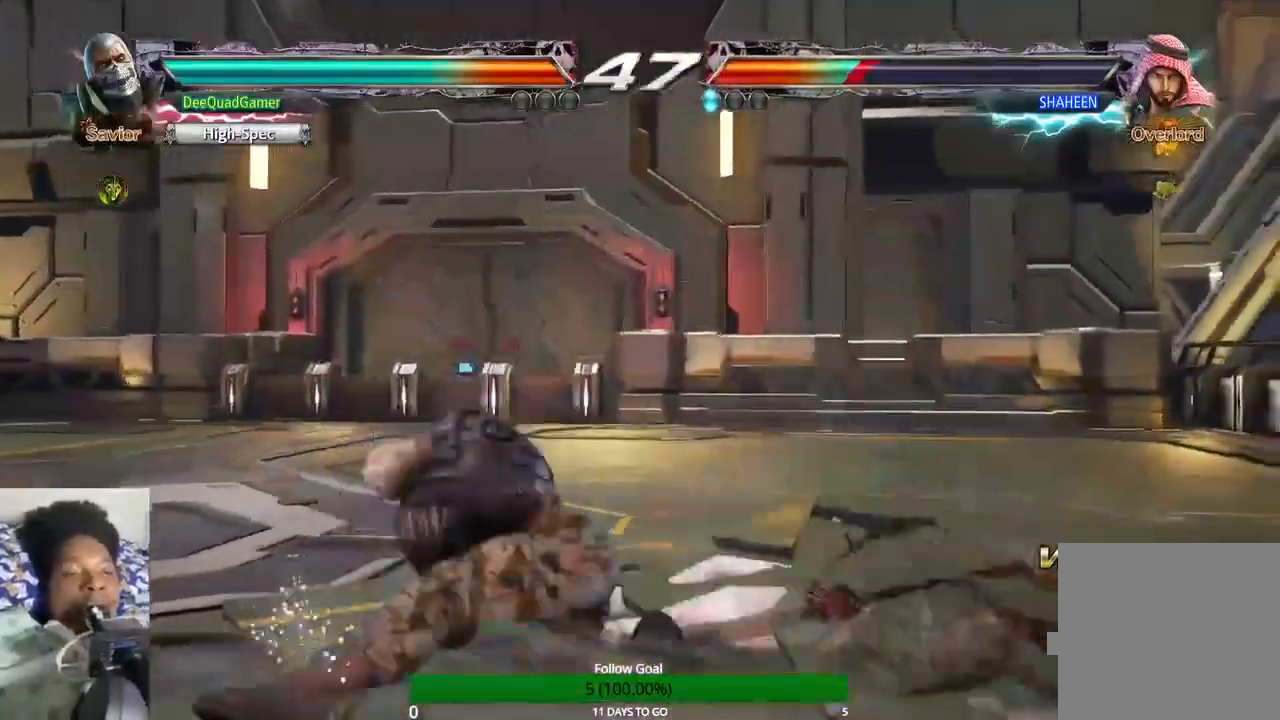
{"buttons": [], "left_stick": "center", "right_stick": "center", "events": []}
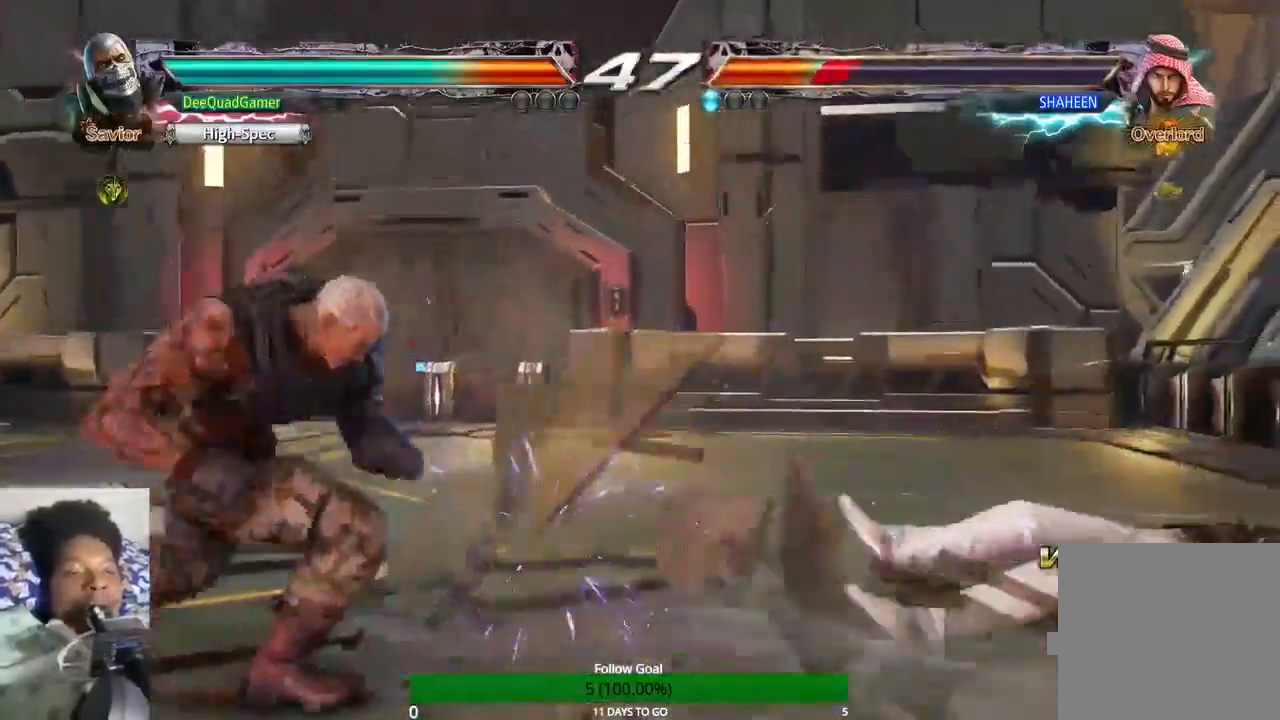
{"buttons": [], "left_stick": "center", "right_stick": "center", "events": [[100, "left_stick", "right"], [467, "left_stick", "center"]]}
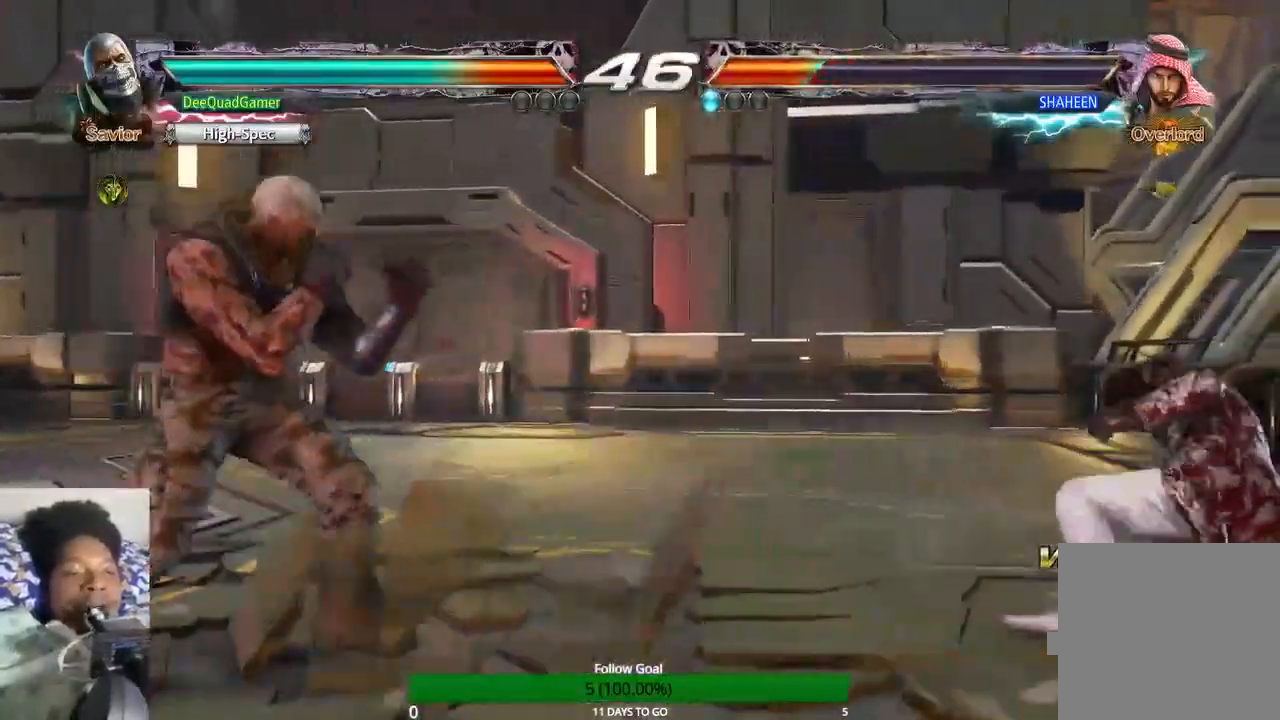
{"buttons": [], "left_stick": "center", "right_stick": "center", "events": [[33, "left_stick", "left"], [167, "left_stick", "center"]]}
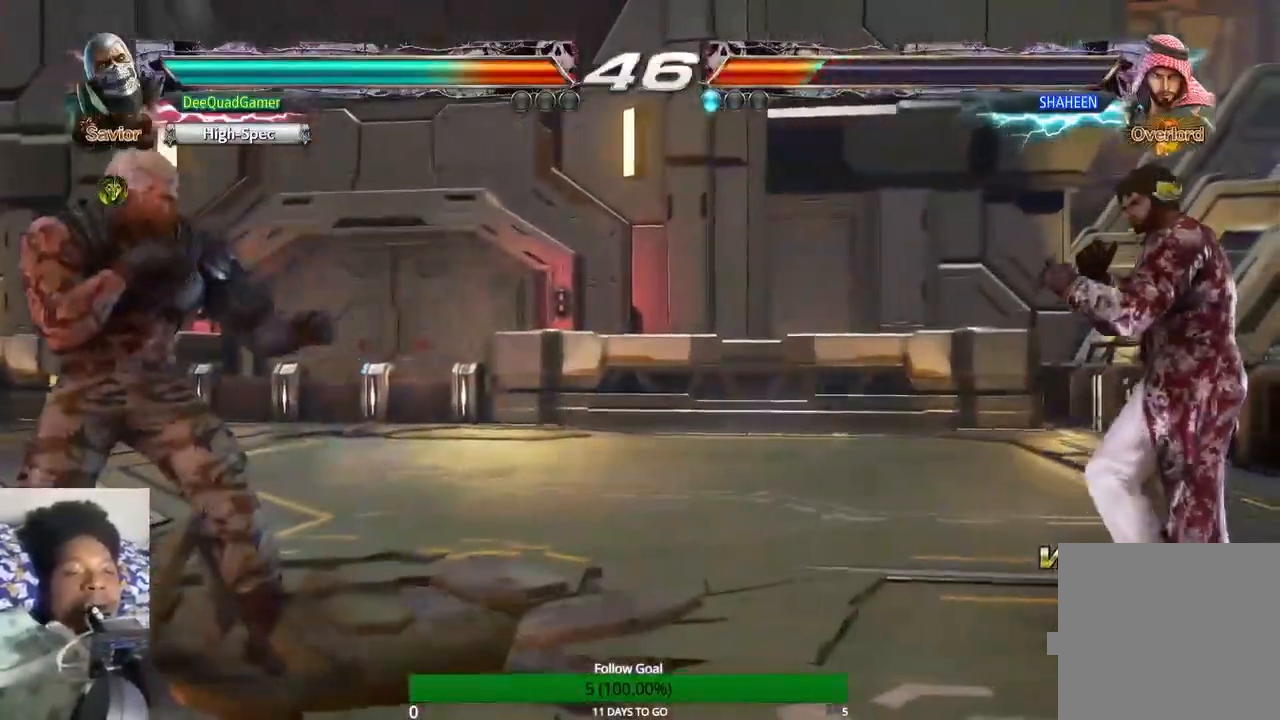
{"buttons": [], "left_stick": "right", "right_stick": "center", "events": [[200, "left_stick", "right"]]}
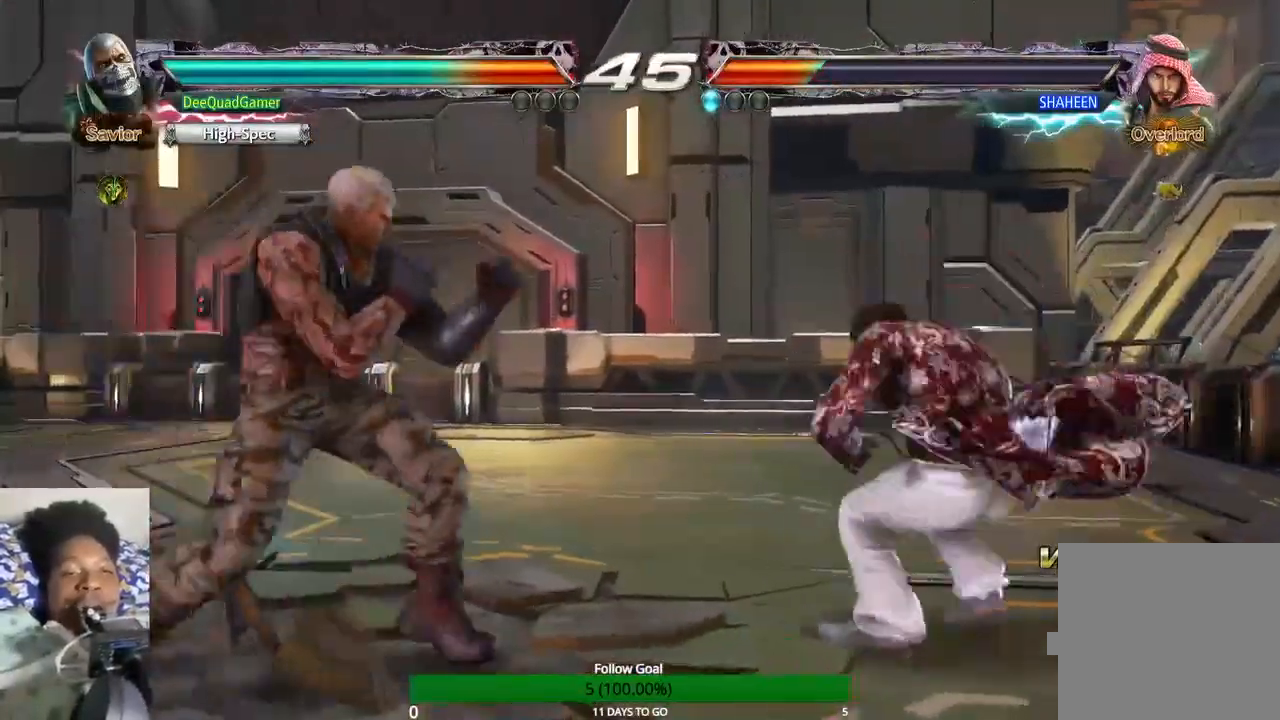
{"buttons": [], "left_stick": "center", "right_stick": "center", "events": [[33, "TRIANGLE", "down"], [233, "TRIANGLE", "up"], [233, "left_stick", "center"]]}
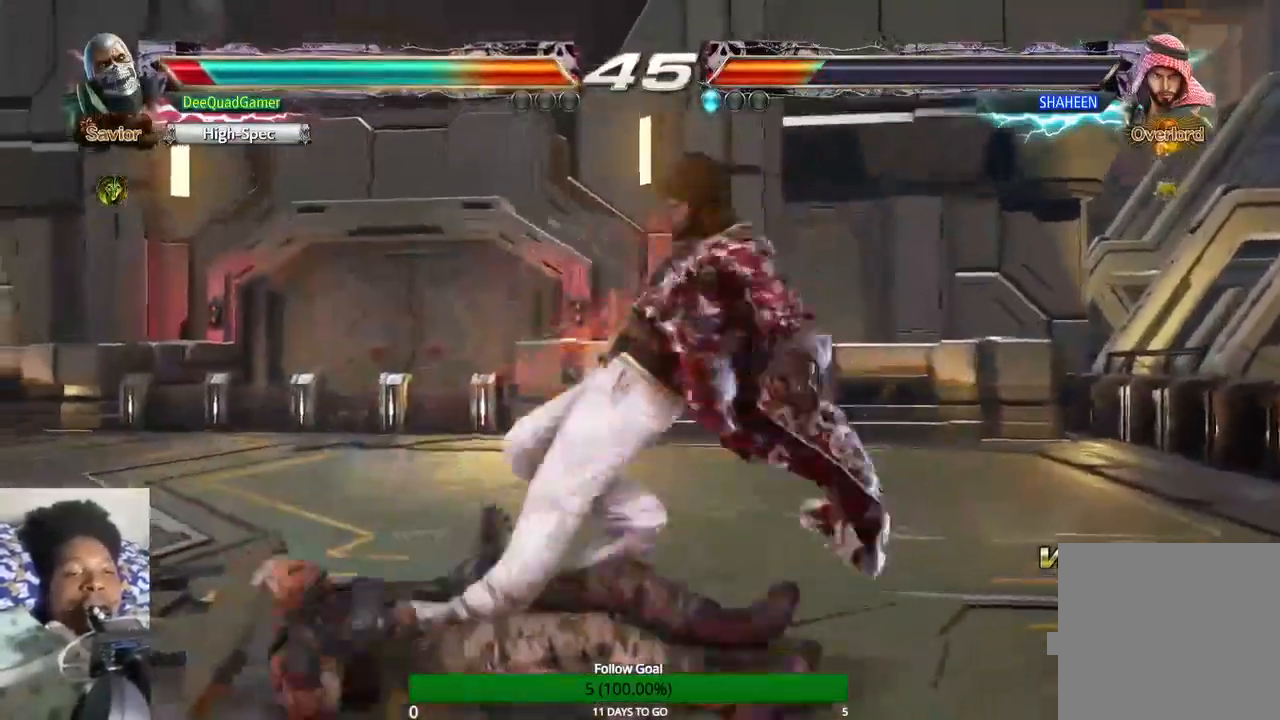
{"buttons": [], "left_stick": "center", "right_stick": "center", "events": [[233, "left_stick", "left"], [433, "left_stick", "center"]]}
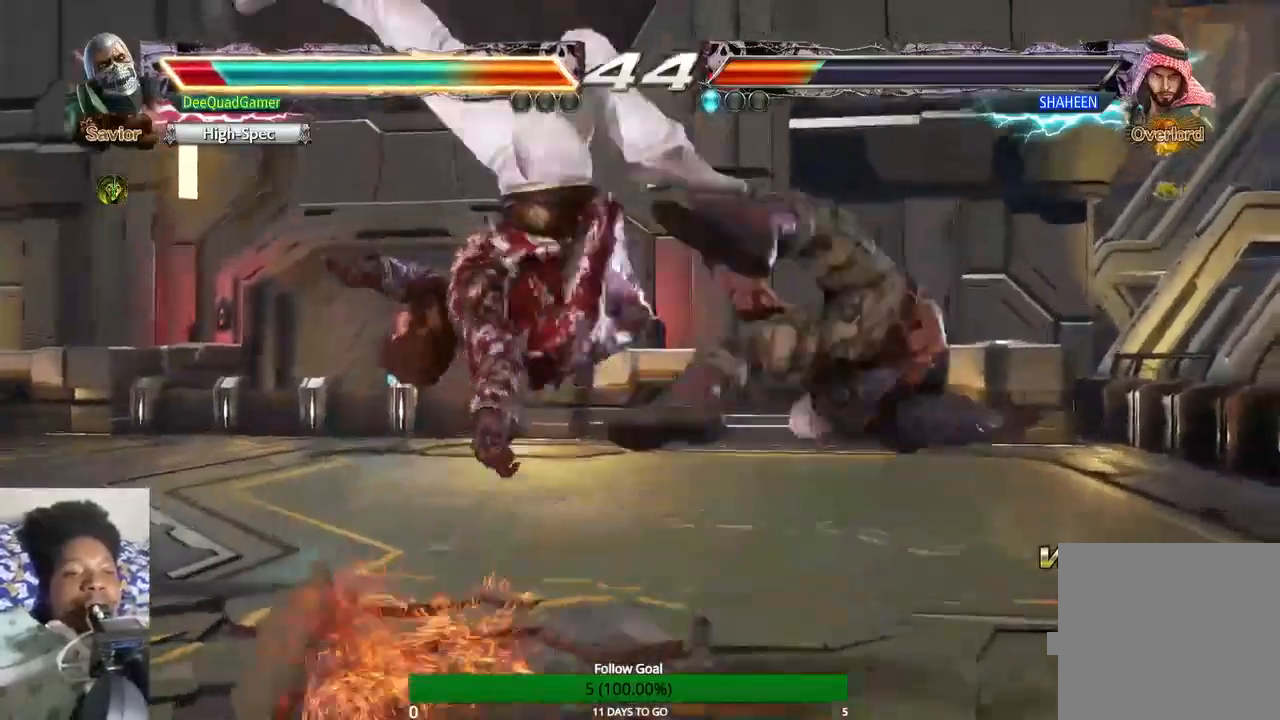
{"buttons": [], "left_stick": "center", "right_stick": "center", "events": []}
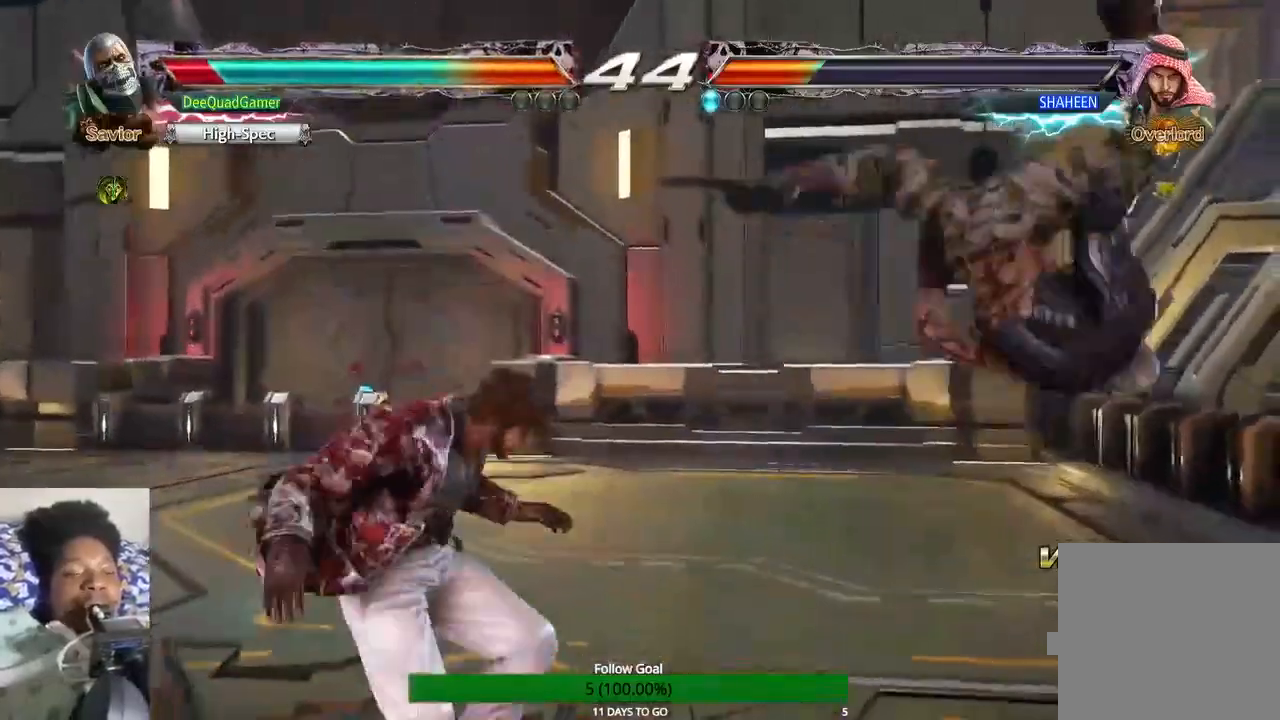
{"buttons": [], "left_stick": "center", "right_stick": "center", "events": []}
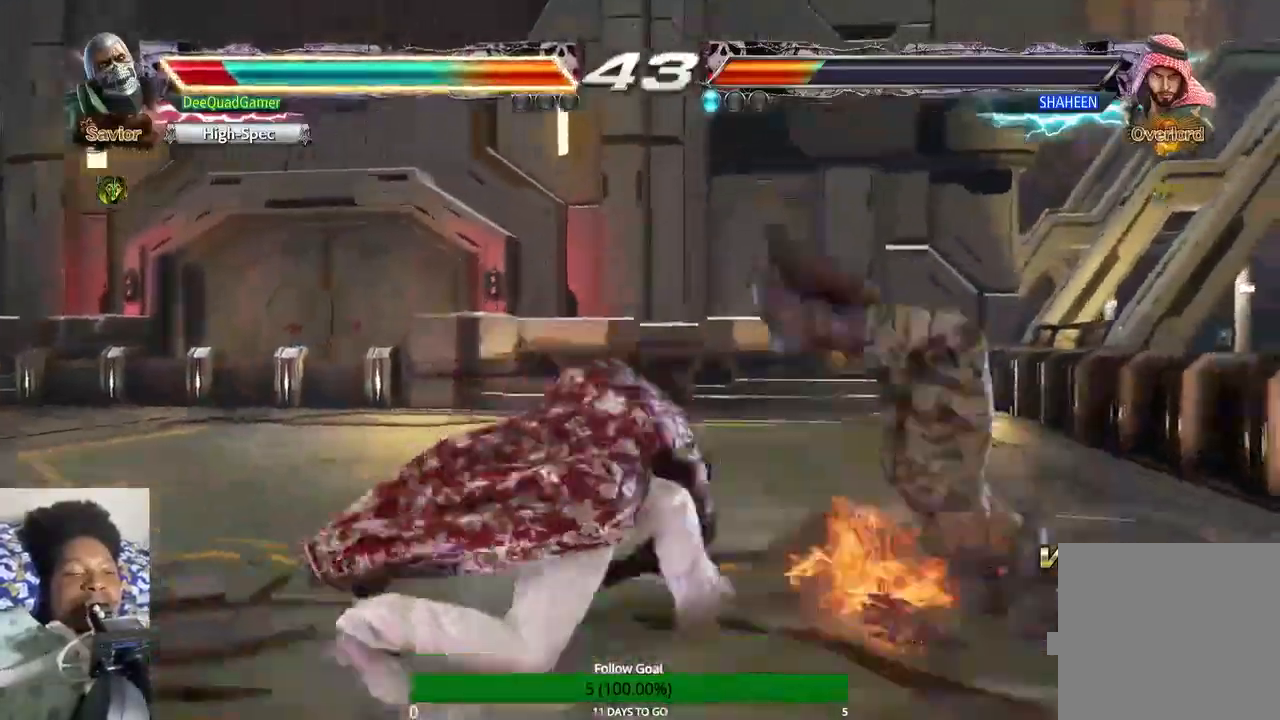
{"buttons": [], "left_stick": "center", "right_stick": "center", "events": []}
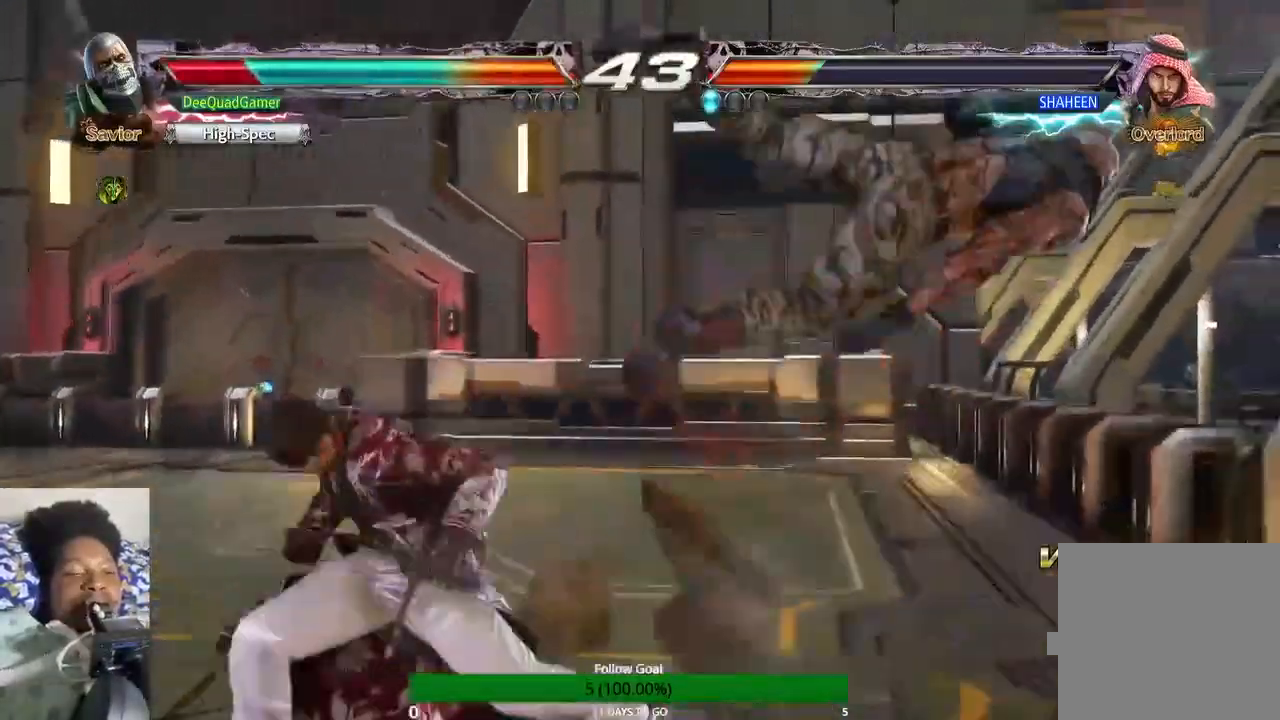
{"buttons": [], "left_stick": "center", "right_stick": "center", "events": []}
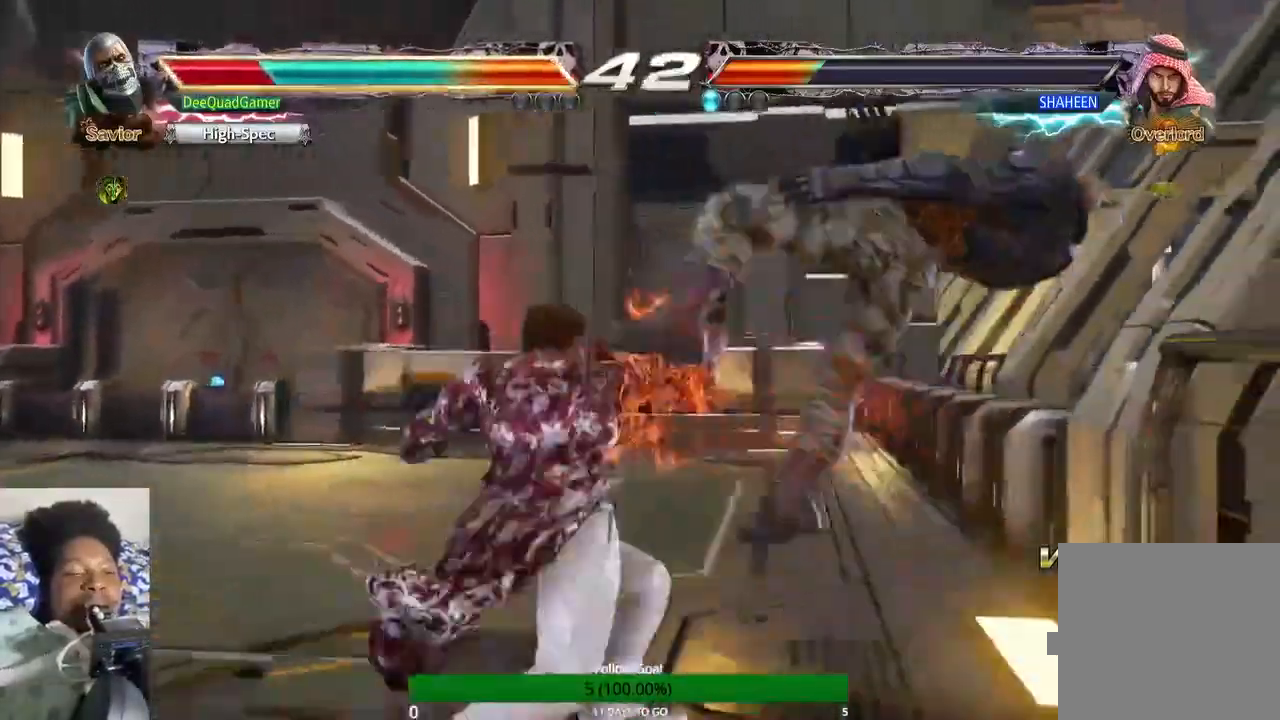
{"buttons": [], "left_stick": "center", "right_stick": "center", "events": []}
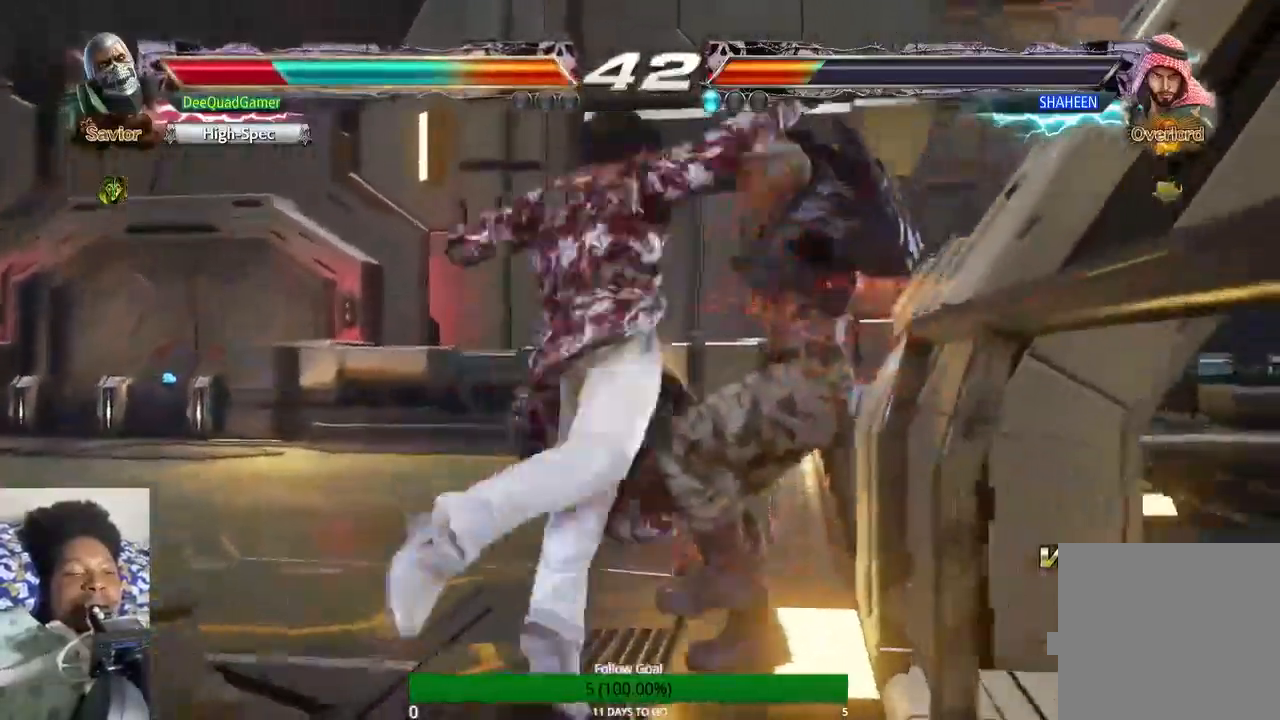
{"buttons": ["CROSS"], "left_stick": "center", "right_stick": "center", "events": [[67, "CROSS", "down"], [200, "CROSS", "up"], [400, "CROSS", "down"]]}
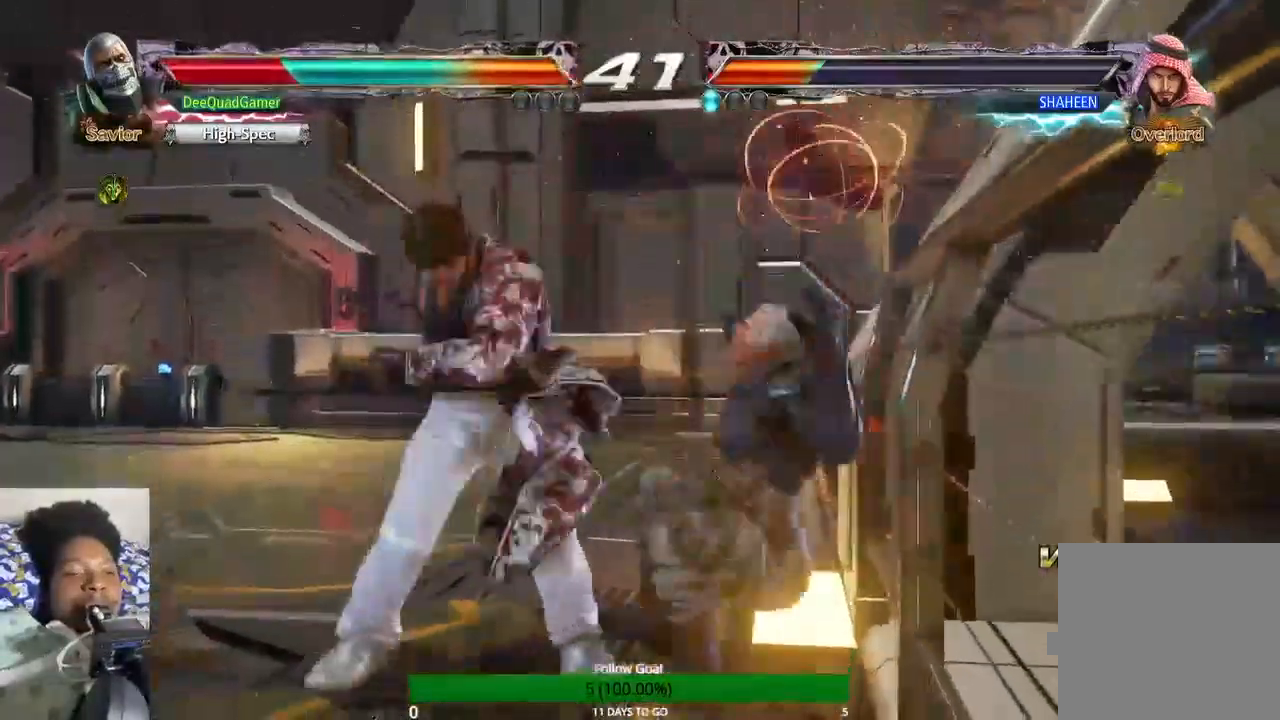
{"buttons": [], "left_stick": "center", "right_stick": "center", "events": [[33, "CROSS", "up"], [133, "CROSS", "down"], [300, "CROSS", "up"]]}
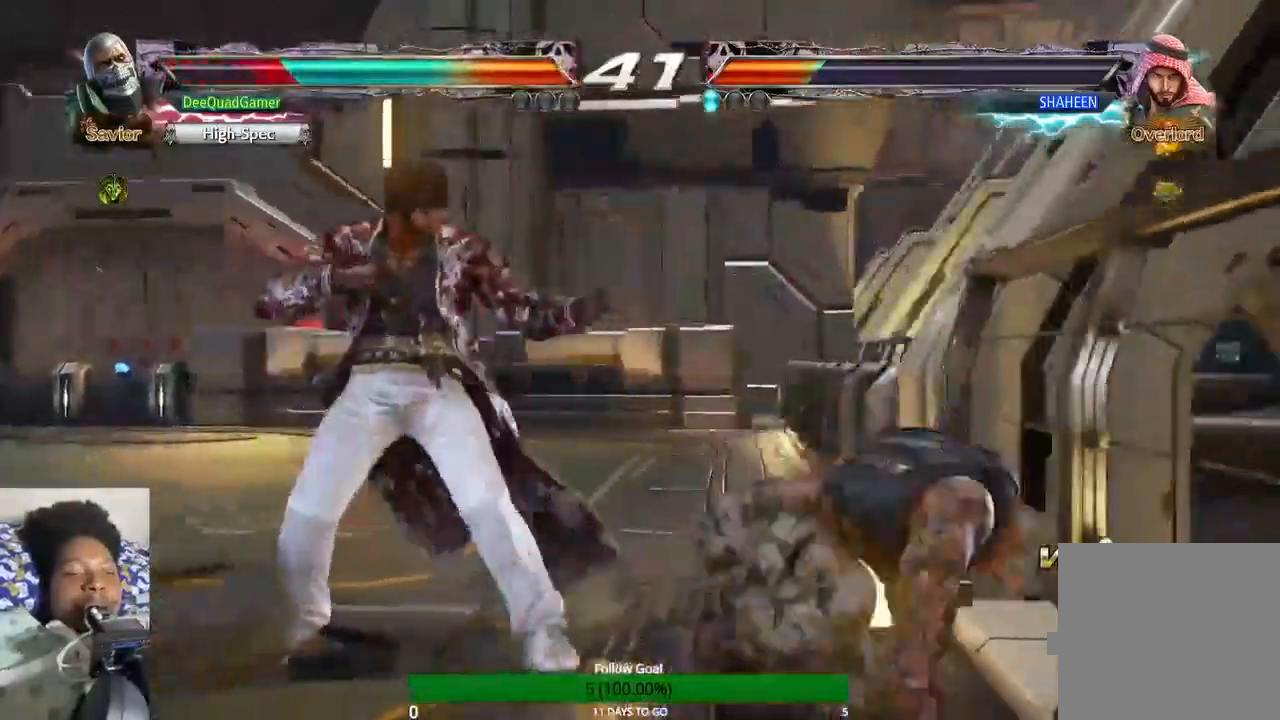
{"buttons": [], "left_stick": "right", "right_stick": "center", "events": [[33, "left_stick", "right"]]}
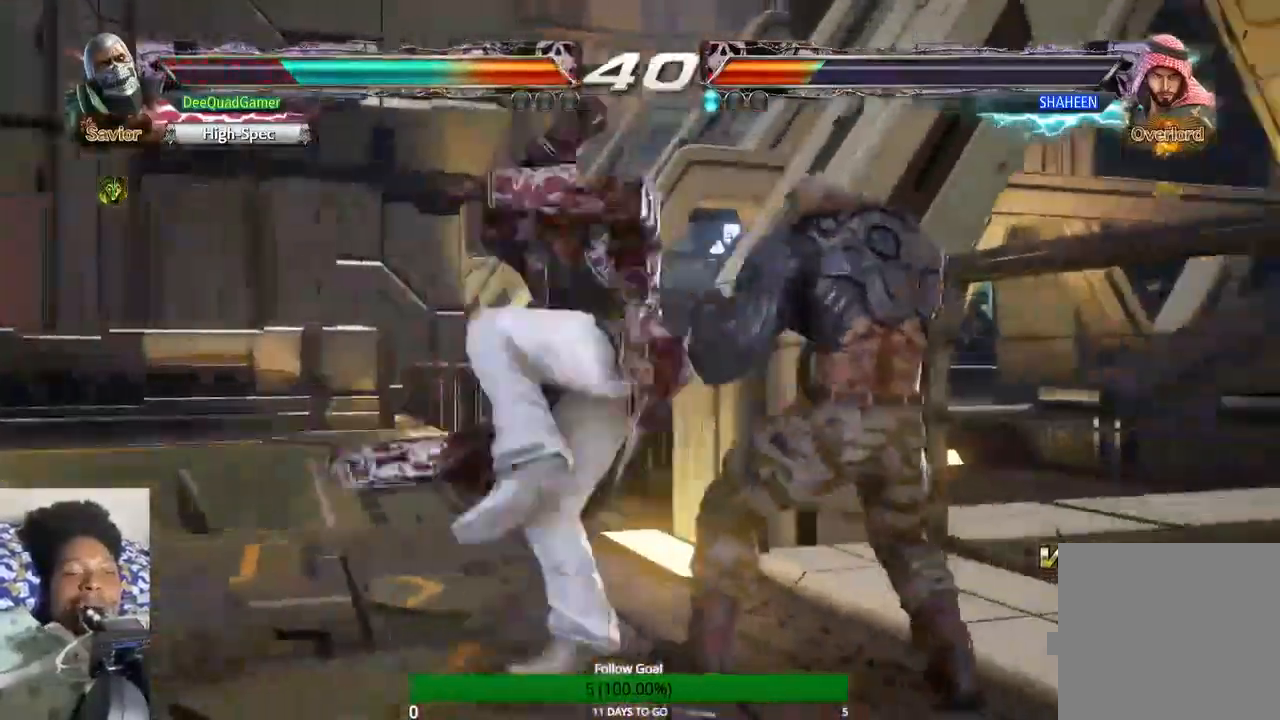
{"buttons": ["TRIANGLE"], "left_stick": "center", "right_stick": "center", "events": [[433, "TRIANGLE", "down"], [433, "left_stick", "center"]]}
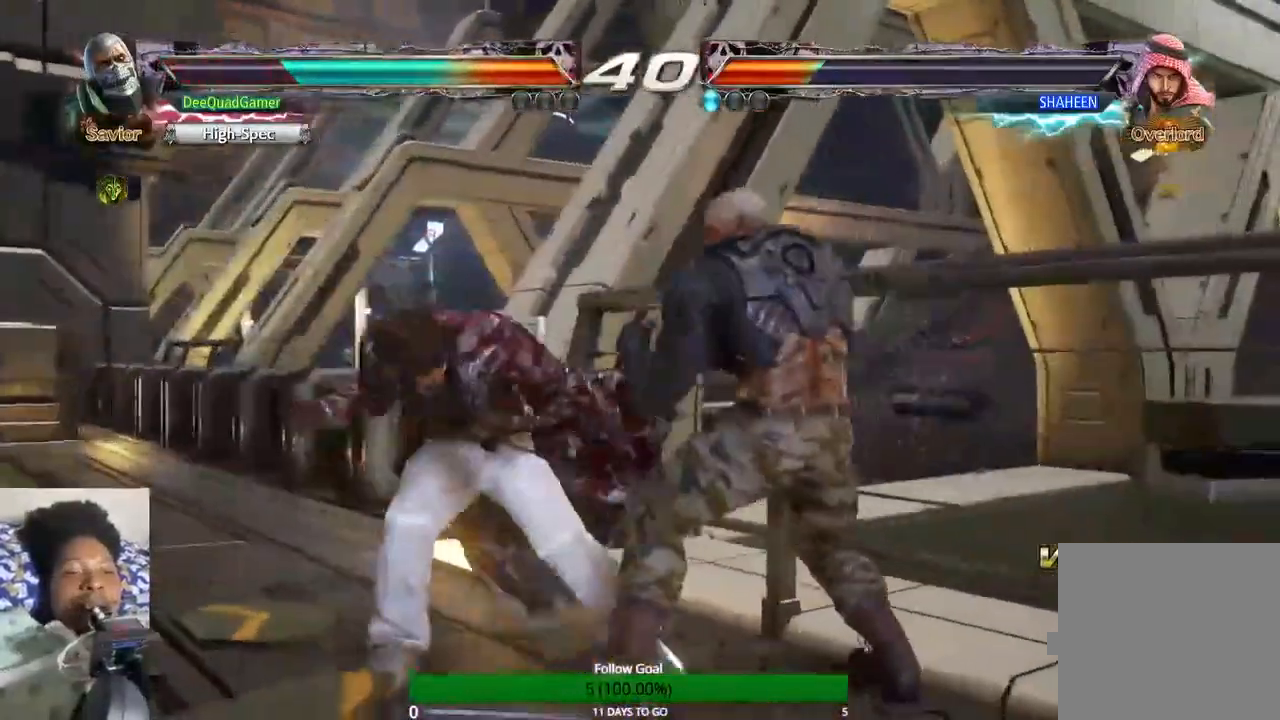
{"buttons": [], "left_stick": "center", "right_stick": "center", "events": [[33, "TRIANGLE", "up"], [67, "CROSS", "down"], [200, "CROSS", "up"]]}